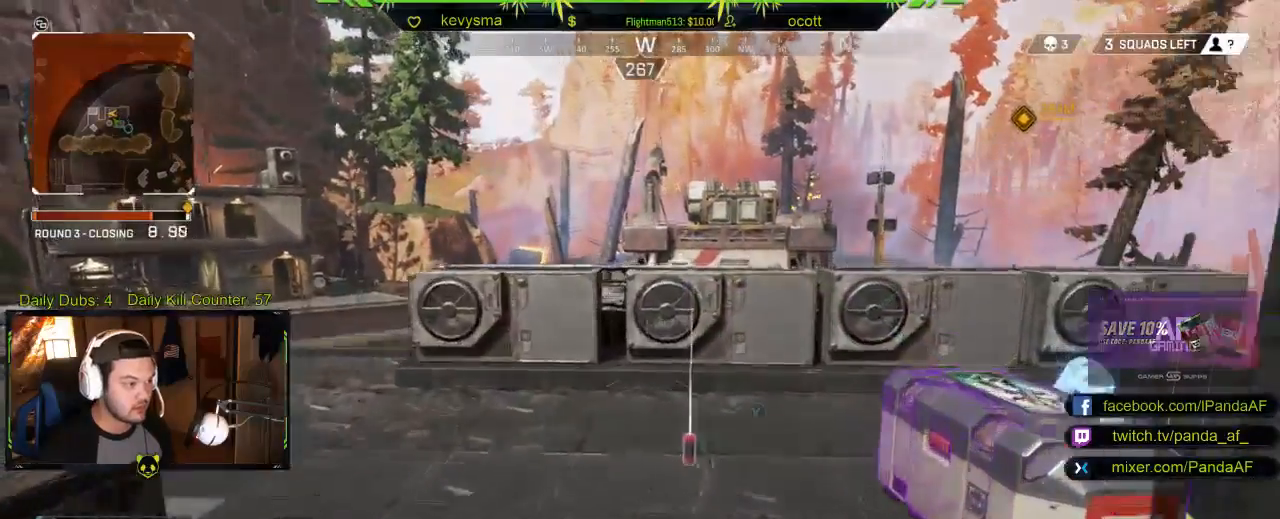
Gameplay with a controller (Xbox layout); each line is a JSON object with the inputs held at the frame after it. "events" lists button and stick changes between this image and that frame as [ms after this image, input, new state], when the widget could be followed in between.
{"buttons": [], "left_stick": "up-left", "right_stick": "right", "events": [[117, "right_stick", "right"], [233, "left_stick", "up-left"], [400, "right_stick", "center"], [450, "right_stick", "right"]]}
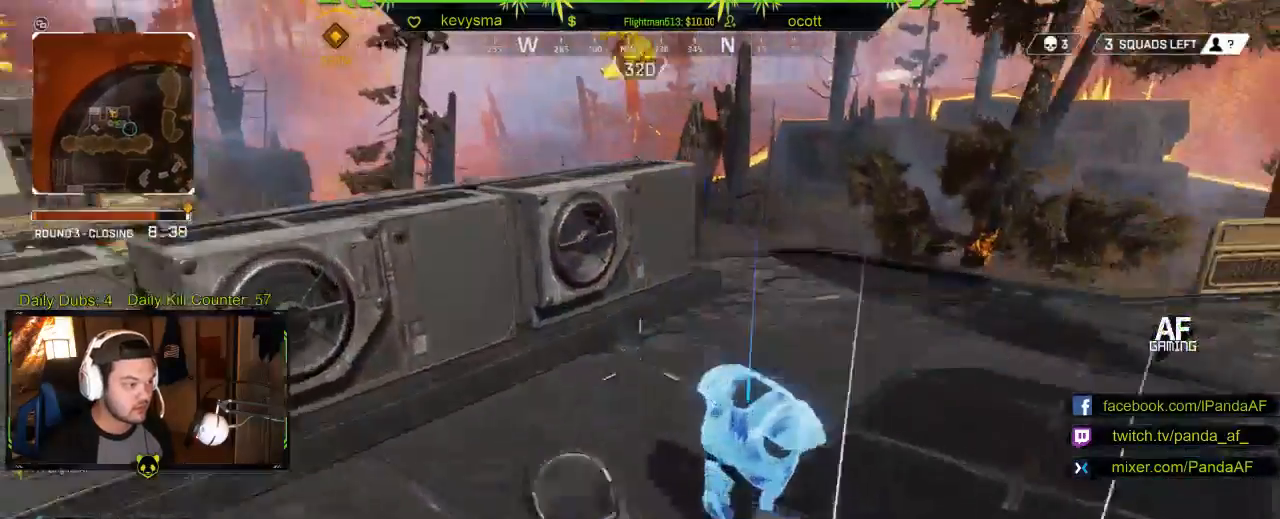
{"buttons": [], "left_stick": "up-left", "right_stick": "up-right", "events": [[50, "left_stick", "center"], [150, "right_stick", "center"], [350, "left_stick", "up-left"], [467, "right_stick", "up-right"]]}
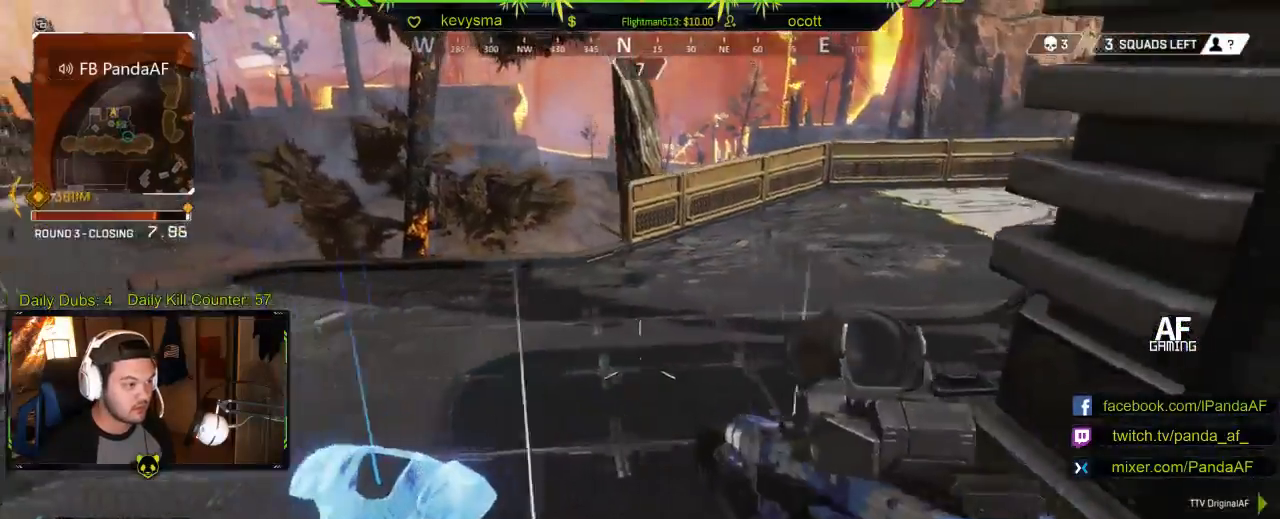
{"buttons": [], "left_stick": "up", "right_stick": "center", "events": [[33, "L3", "down"], [100, "right_stick", "center"], [150, "L3", "up"], [250, "left_stick", "up"]]}
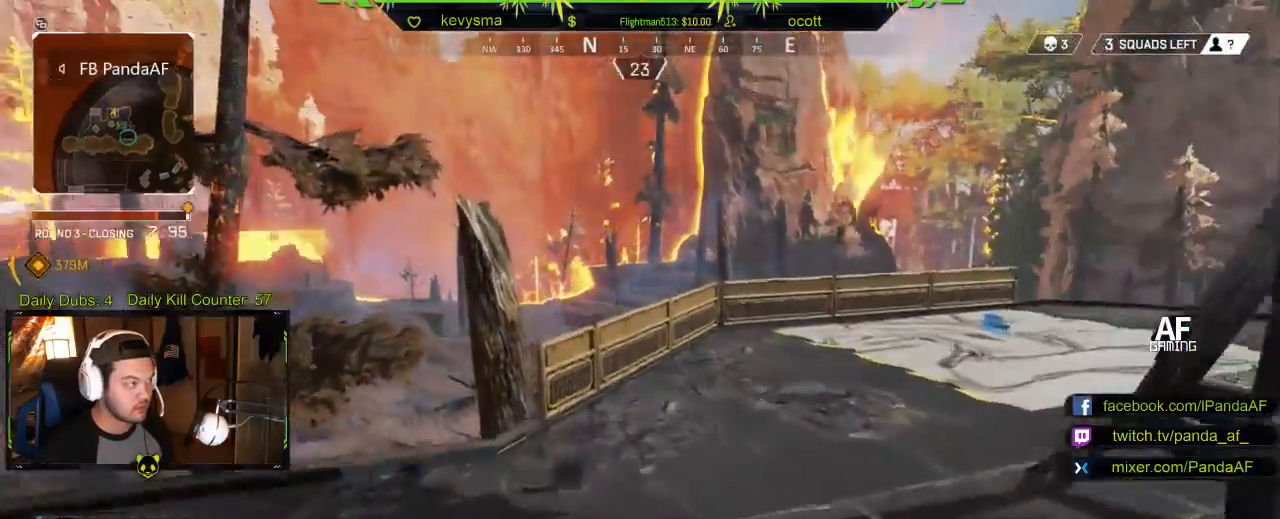
{"buttons": [], "left_stick": "up", "right_stick": "center", "events": [[50, "right_stick", "right"], [233, "right_stick", "center"]]}
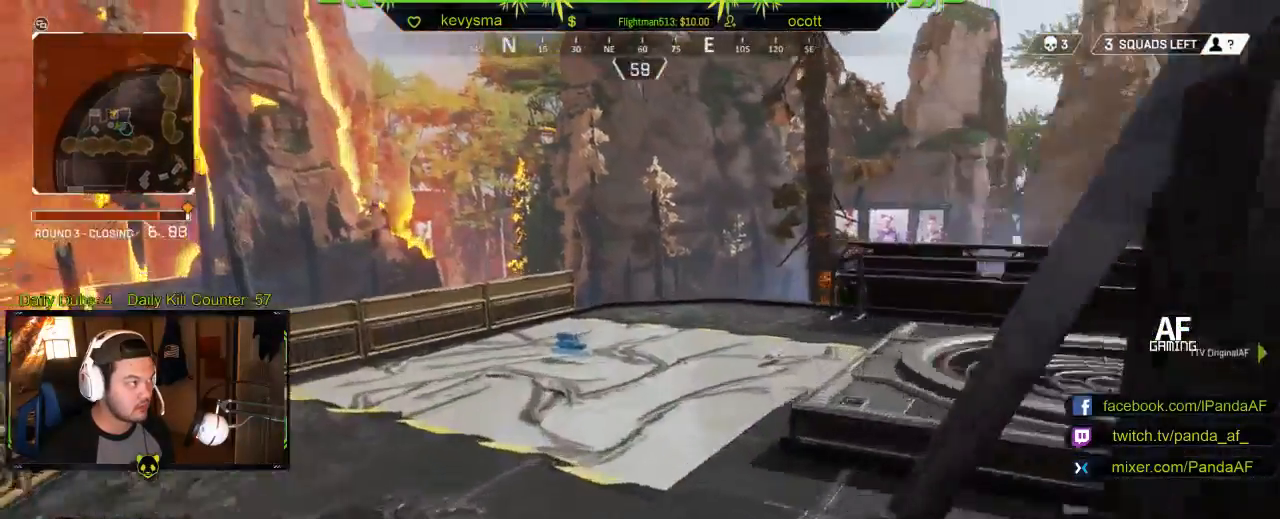
{"buttons": [], "left_stick": "up", "right_stick": "right", "events": [[33, "right_stick", "right"], [250, "right_stick", "center"], [383, "right_stick", "right"]]}
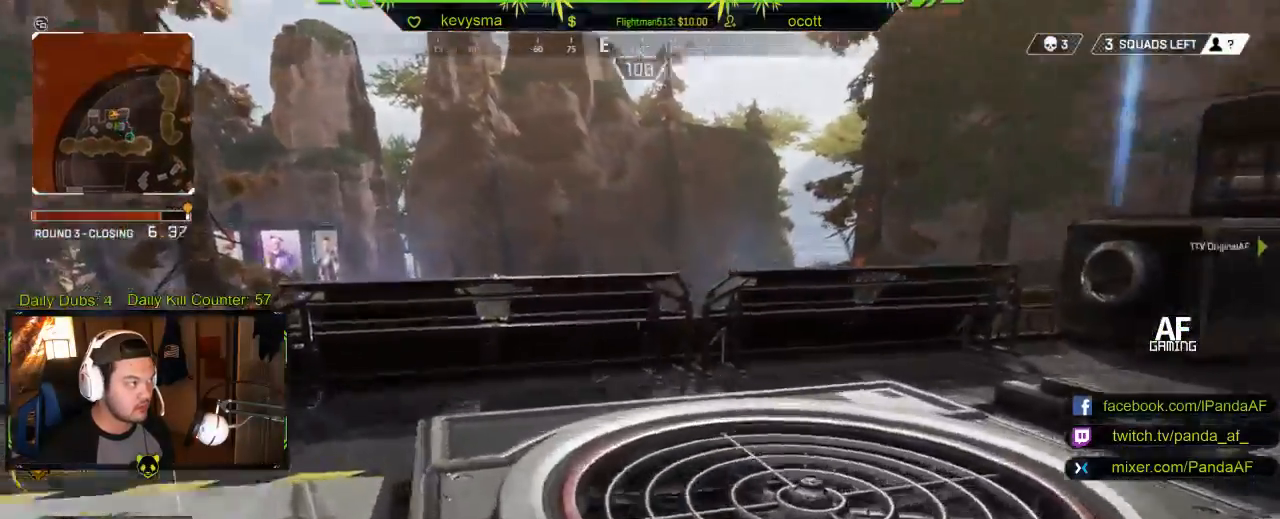
{"buttons": [], "left_stick": "up", "right_stick": "right", "events": [[67, "right_stick", "center"], [417, "right_stick", "right"]]}
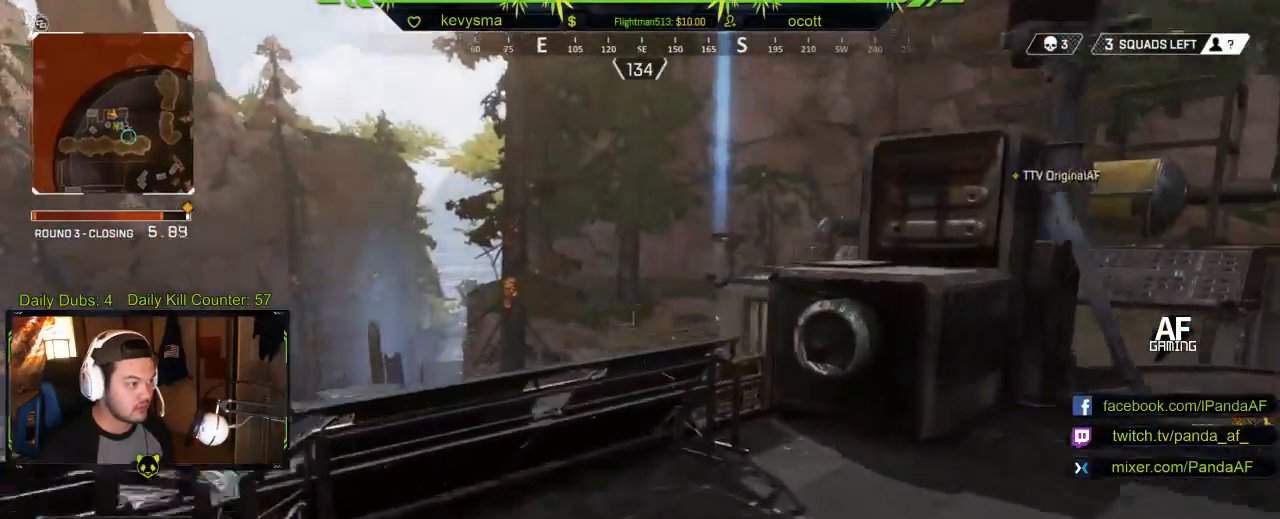
{"buttons": ["A"], "left_stick": "up", "right_stick": "center", "events": [[33, "right_stick", "center"], [467, "A", "down"]]}
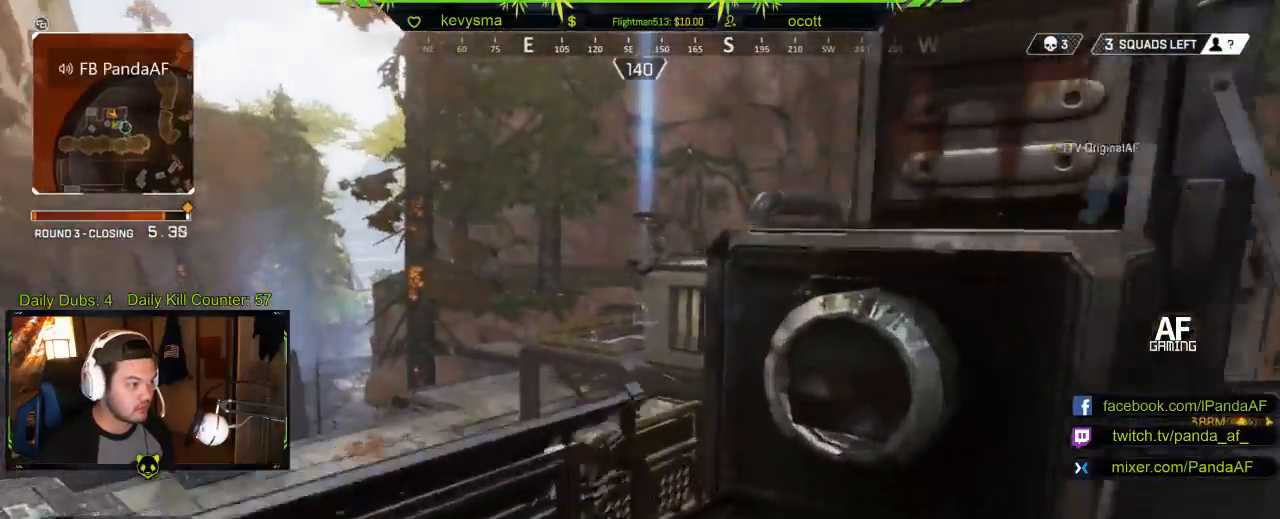
{"buttons": [], "left_stick": "up", "right_stick": "left", "events": [[83, "A", "up"], [283, "L3", "down"], [467, "L3", "up"], [483, "right_stick", "left"]]}
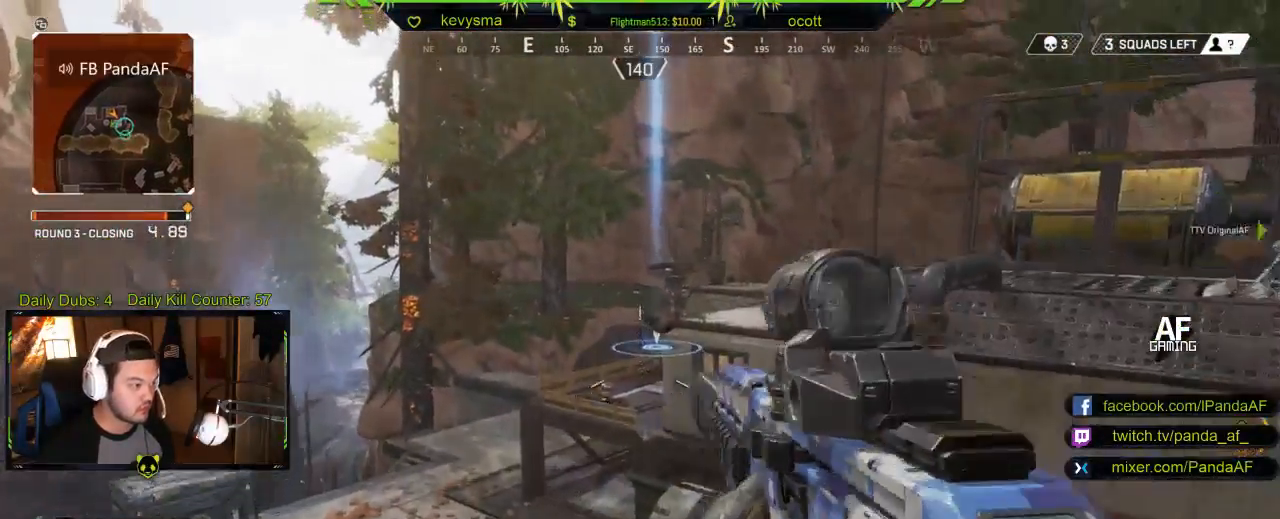
{"buttons": ["R1"], "left_stick": "up", "right_stick": "center", "events": [[100, "right_stick", "center"], [300, "Y", "down"], [383, "R1", "down"], [400, "Y", "up"]]}
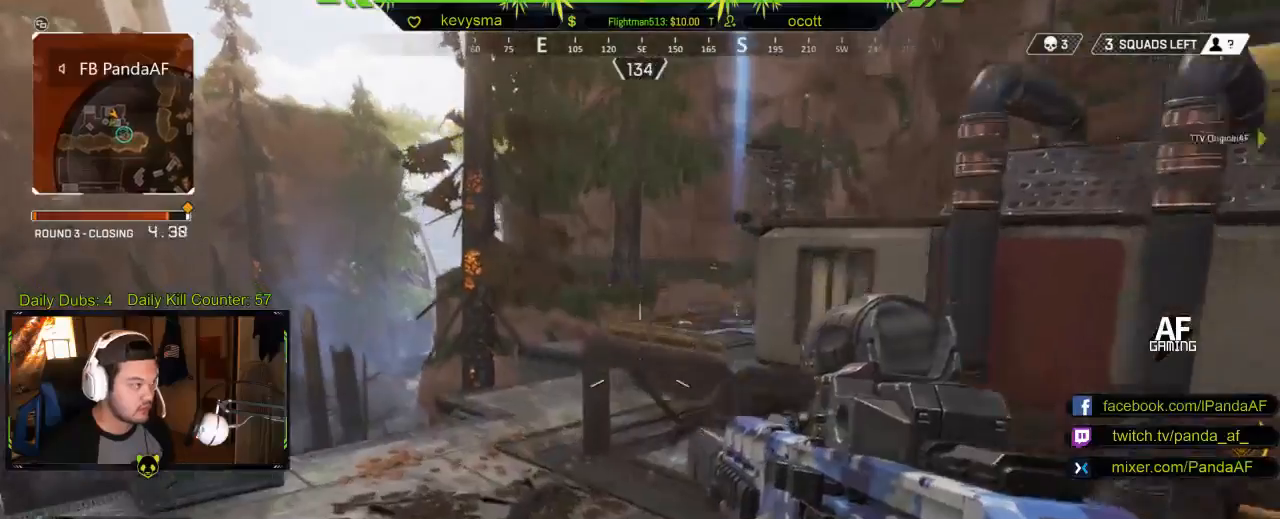
{"buttons": [], "left_stick": "up", "right_stick": "center", "events": [[17, "R1", "up"], [33, "L3", "down"], [267, "L3", "up"], [333, "SELECT", "down"], [500, "SELECT", "up"]]}
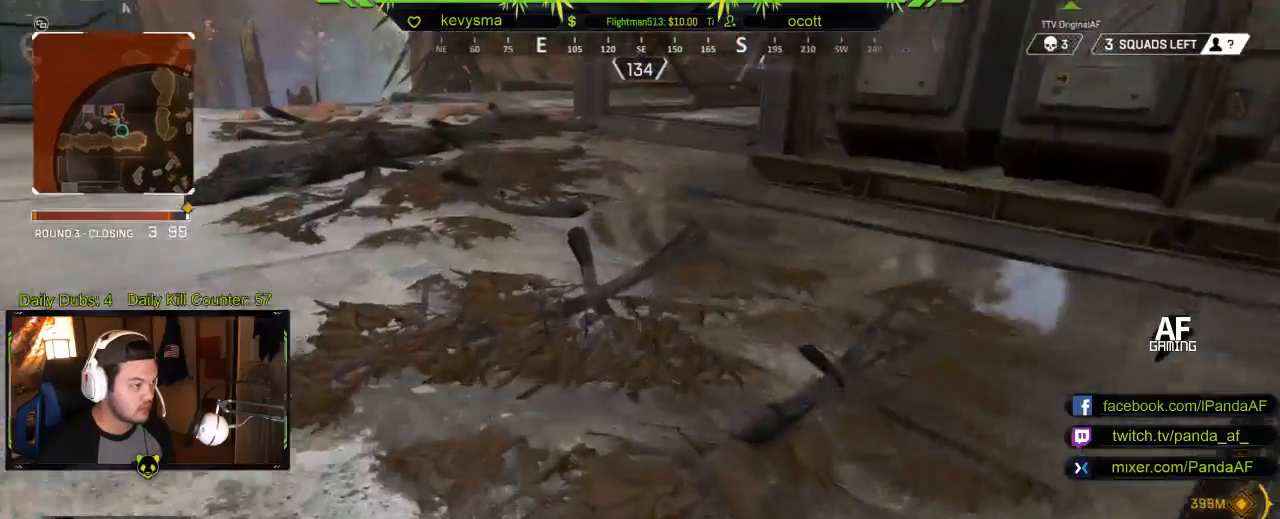
{"buttons": [], "left_stick": "up", "right_stick": "center", "events": []}
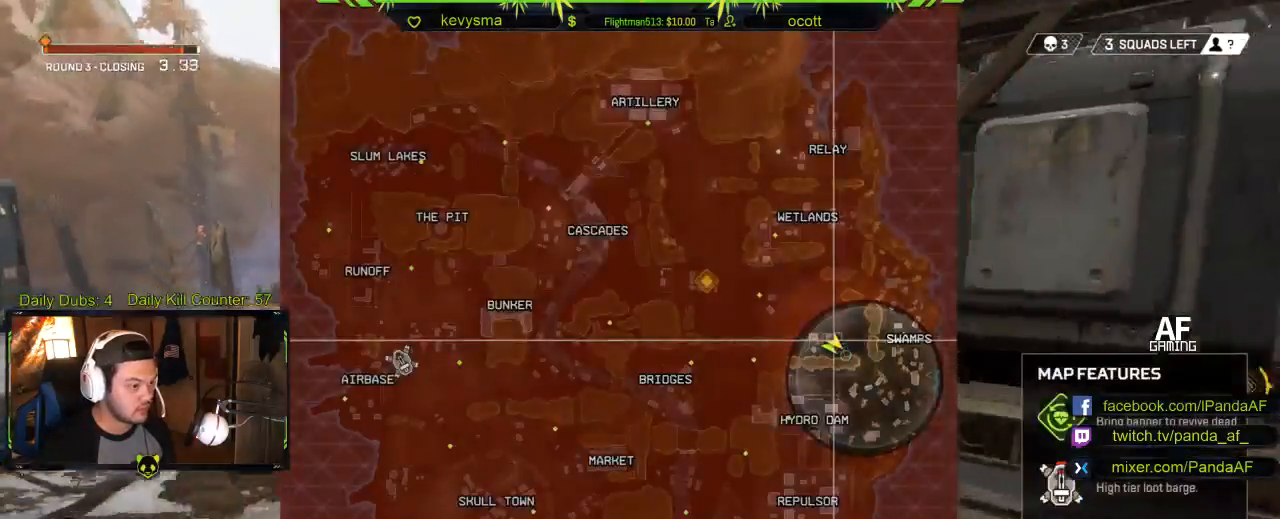
{"buttons": [], "left_stick": "up", "right_stick": "center", "events": [[100, "SELECT", "down"], [233, "SELECT", "up"]]}
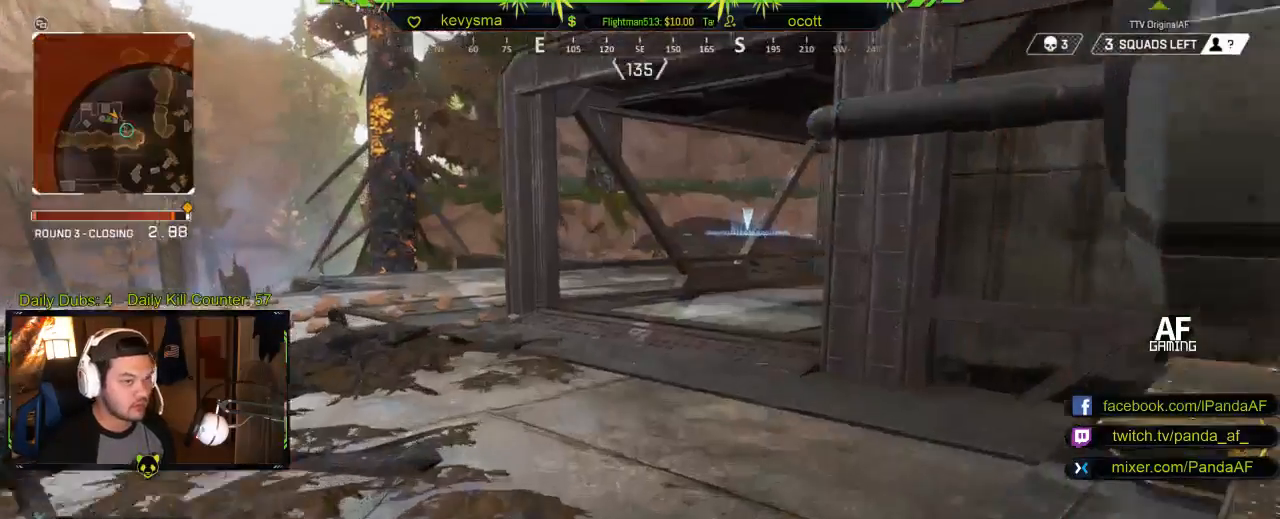
{"buttons": [], "left_stick": "up", "right_stick": "center", "events": []}
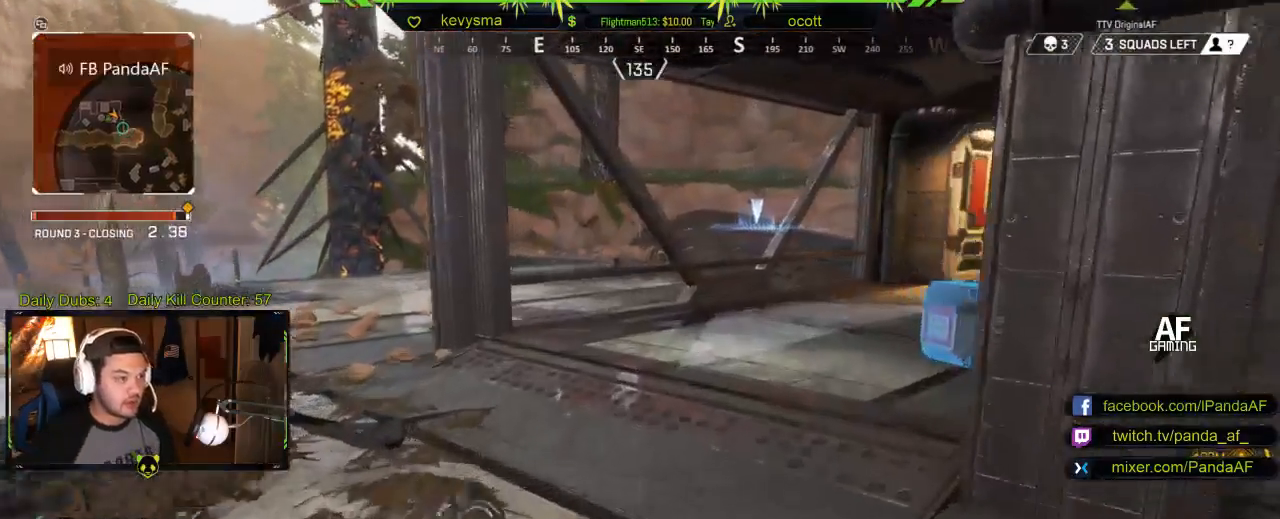
{"buttons": [], "left_stick": "up", "right_stick": "center", "events": []}
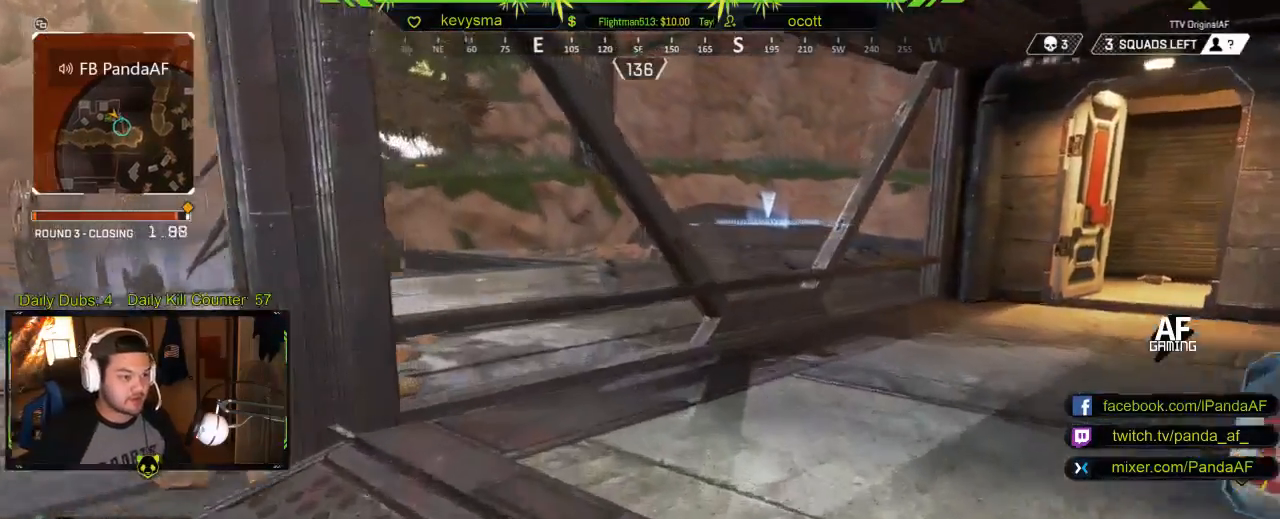
{"buttons": [], "left_stick": "down", "right_stick": "right", "events": [[367, "right_stick", "right"], [450, "left_stick", "down"]]}
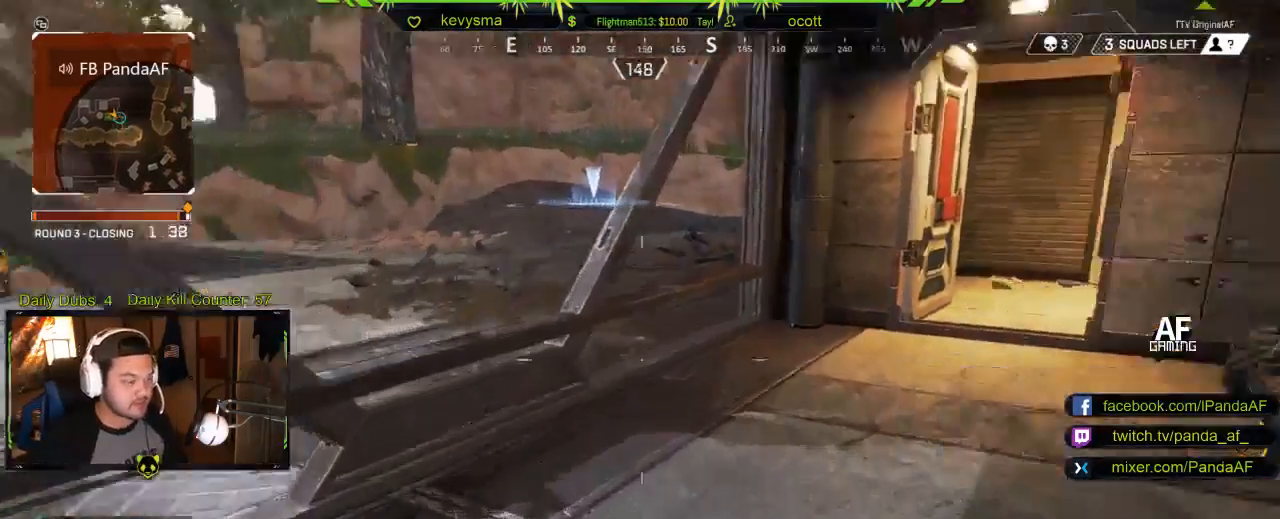
{"buttons": ["X"], "left_stick": "center", "right_stick": "center", "events": [[167, "right_stick", "center"], [233, "X", "down"], [250, "left_stick", "center"]]}
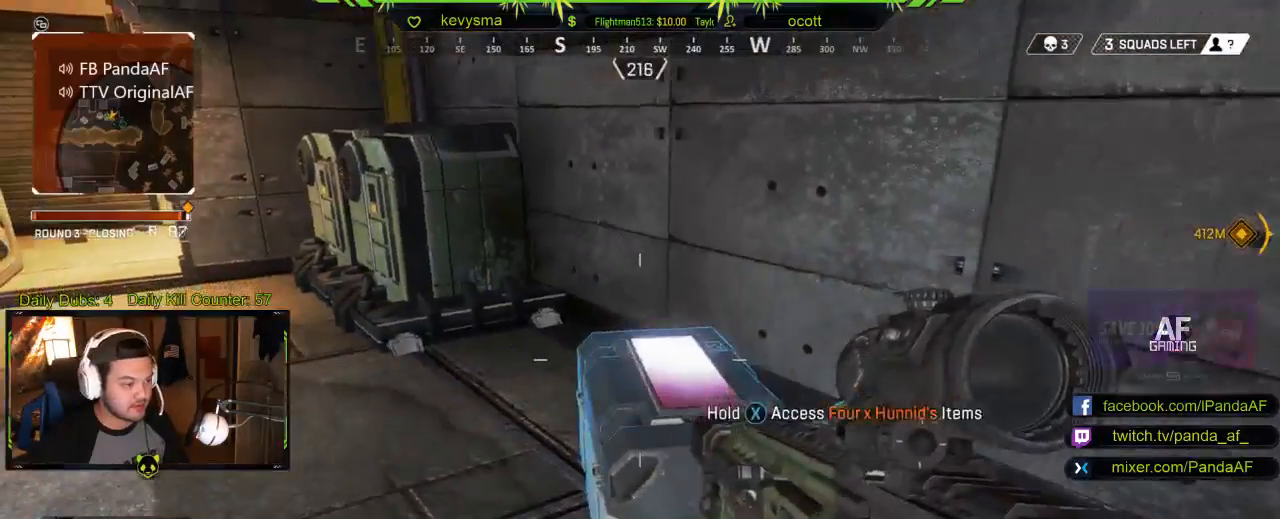
{"buttons": ["X"], "left_stick": "center", "right_stick": "center", "events": []}
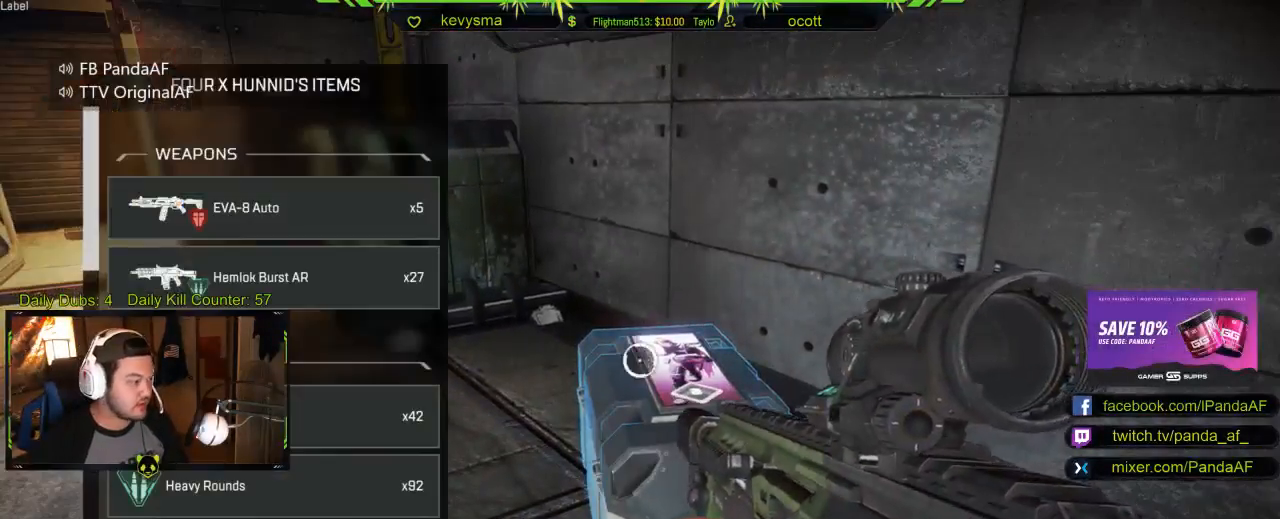
{"buttons": [], "left_stick": "center", "right_stick": "center", "events": [[117, "X", "up"], [133, "left_stick", "down"], [367, "left_stick", "down-left"], [467, "left_stick", "center"]]}
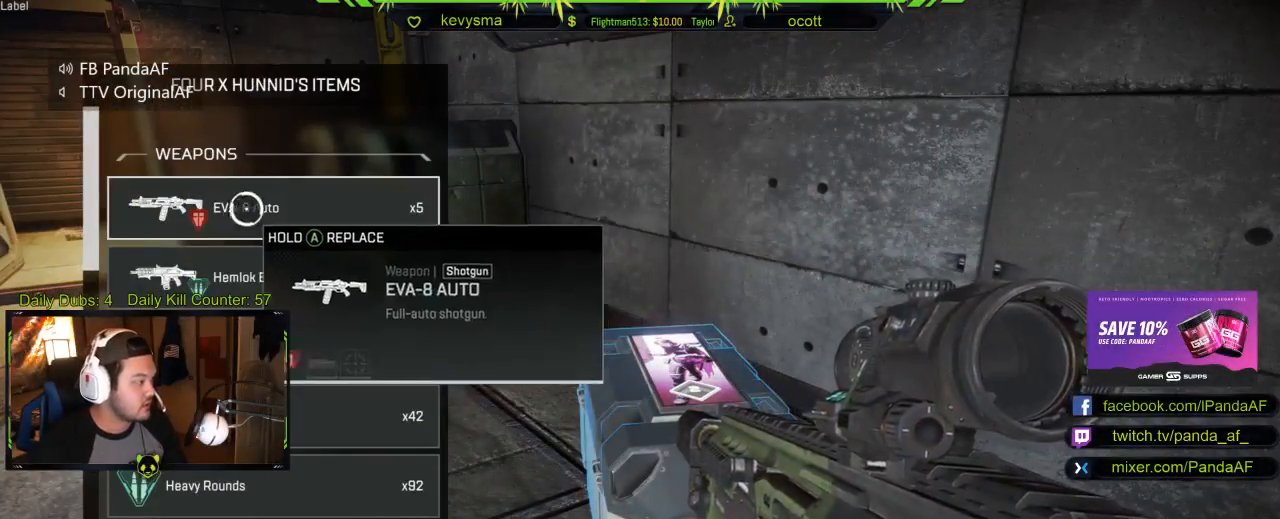
{"buttons": [], "left_stick": "down", "right_stick": "center", "events": [[33, "right_stick", "down"], [317, "right_stick", "center"], [400, "left_stick", "down"]]}
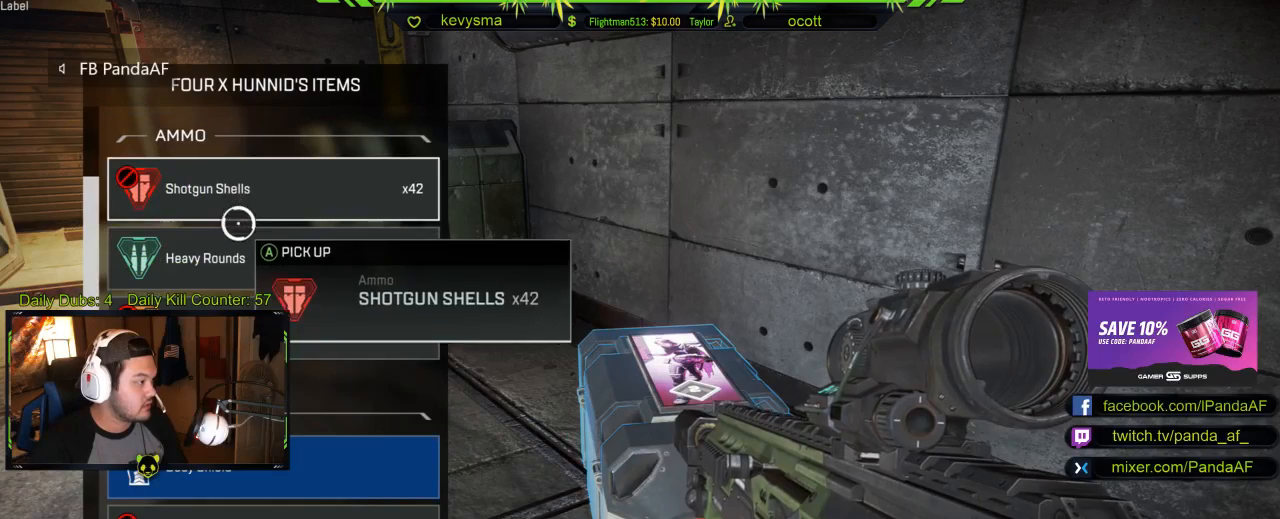
{"buttons": [], "left_stick": "center", "right_stick": "center", "events": [[50, "left_stick", "left"], [100, "left_stick", "center"], [317, "A", "down"], [450, "A", "up"]]}
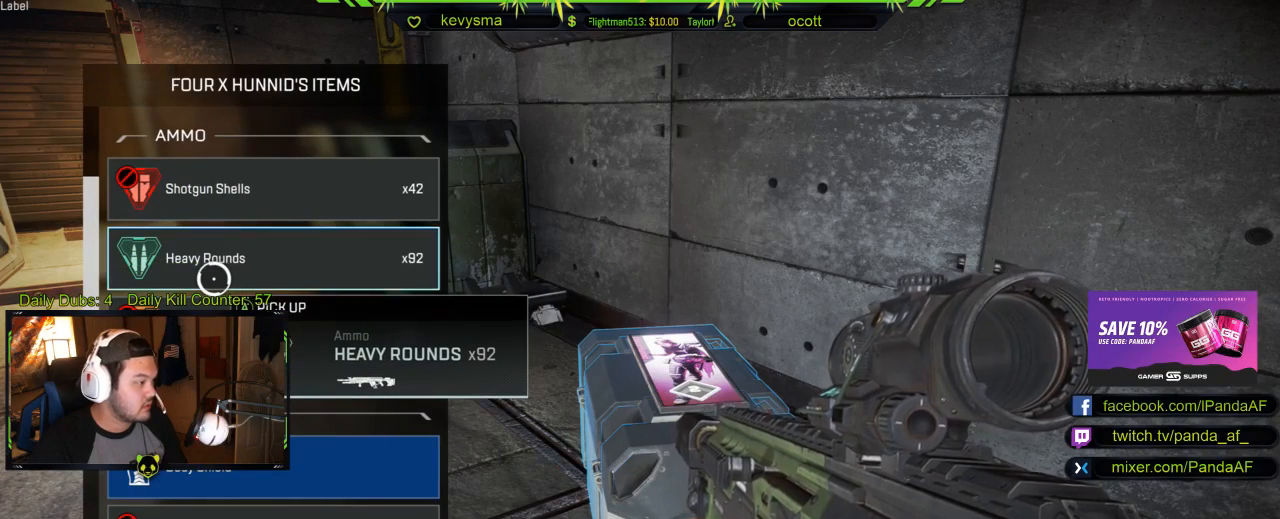
{"buttons": [], "left_stick": "center", "right_stick": "center", "events": []}
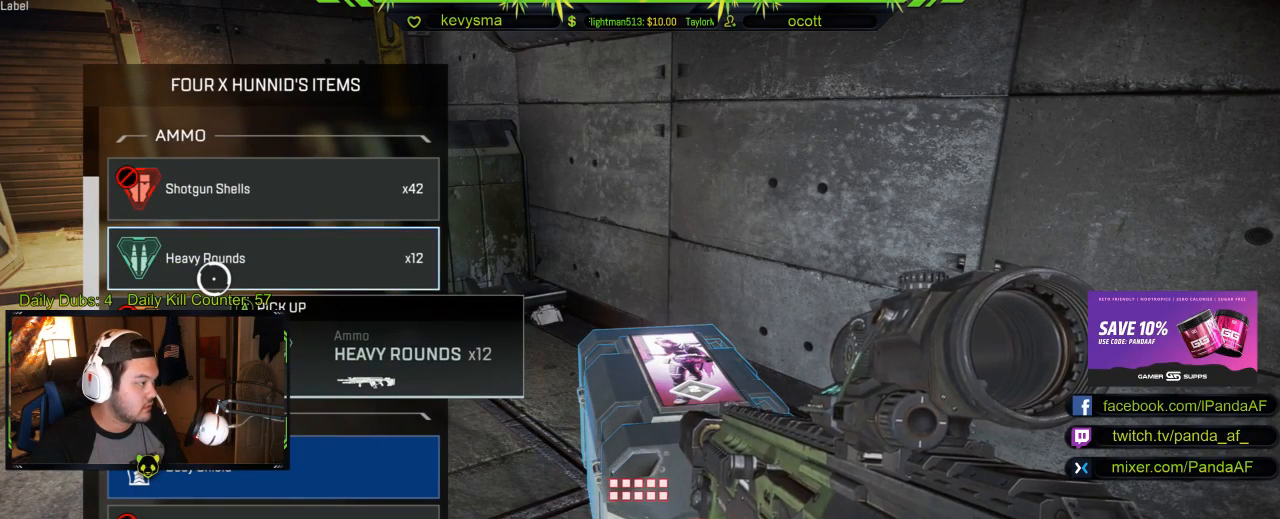
{"buttons": [], "left_stick": "down", "right_stick": "down", "events": [[233, "A", "down"], [350, "A", "up"], [417, "left_stick", "down"], [500, "right_stick", "down"]]}
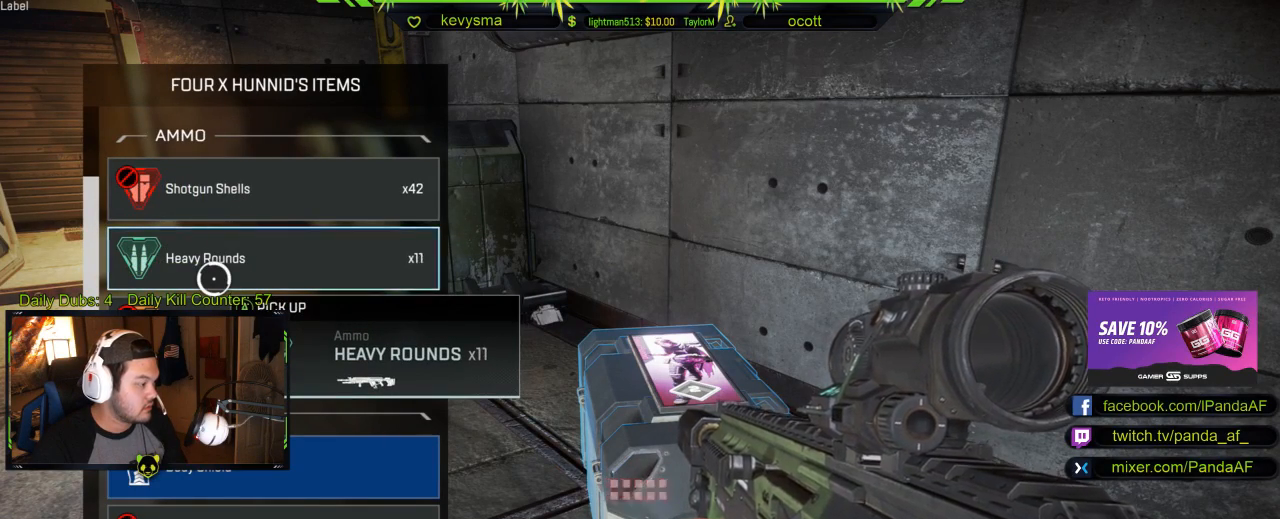
{"buttons": [], "left_stick": "center", "right_stick": "center", "events": [[283, "right_stick", "center"], [317, "left_stick", "center"]]}
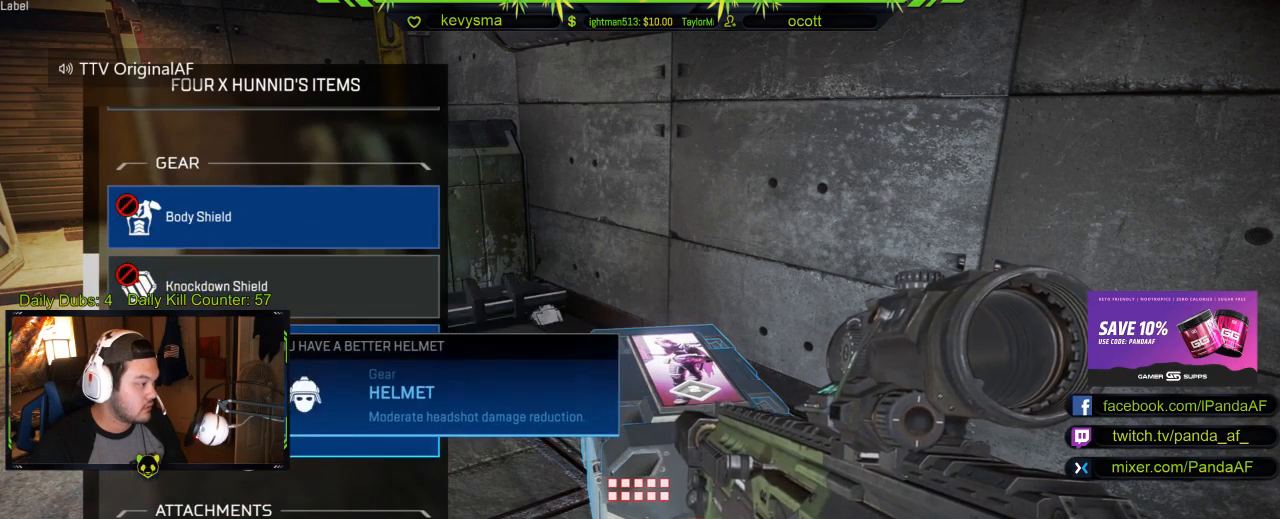
{"buttons": [], "left_stick": "center", "right_stick": "center", "events": [[33, "left_stick", "up"], [233, "left_stick", "center"], [367, "A", "down"], [483, "A", "up"]]}
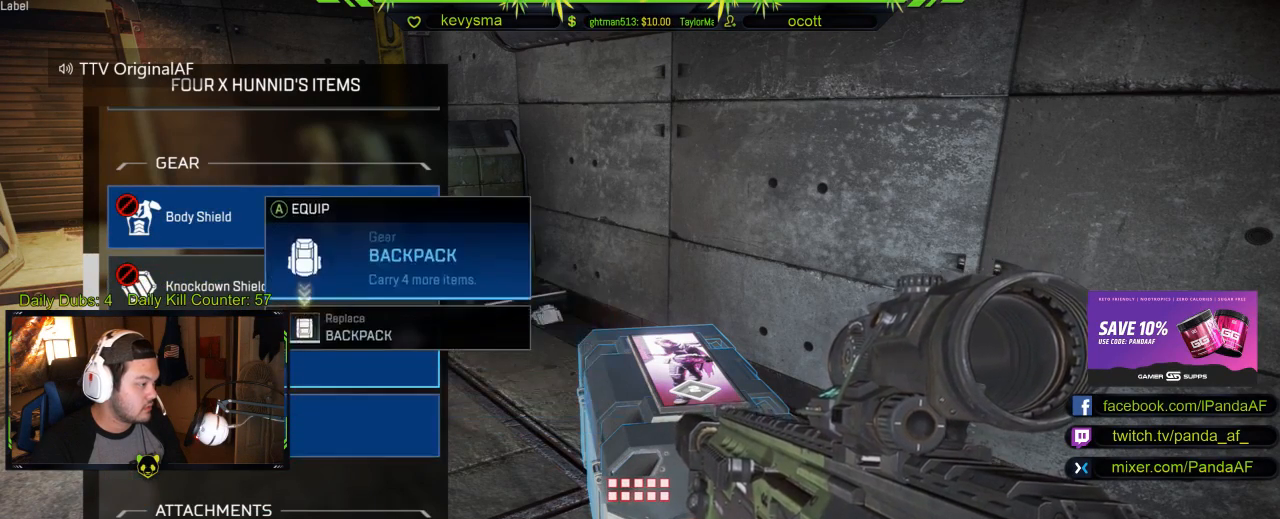
{"buttons": [], "left_stick": "center", "right_stick": "center", "events": [[100, "right_stick", "down"], [200, "left_stick", "down"], [367, "right_stick", "center"], [383, "left_stick", "center"]]}
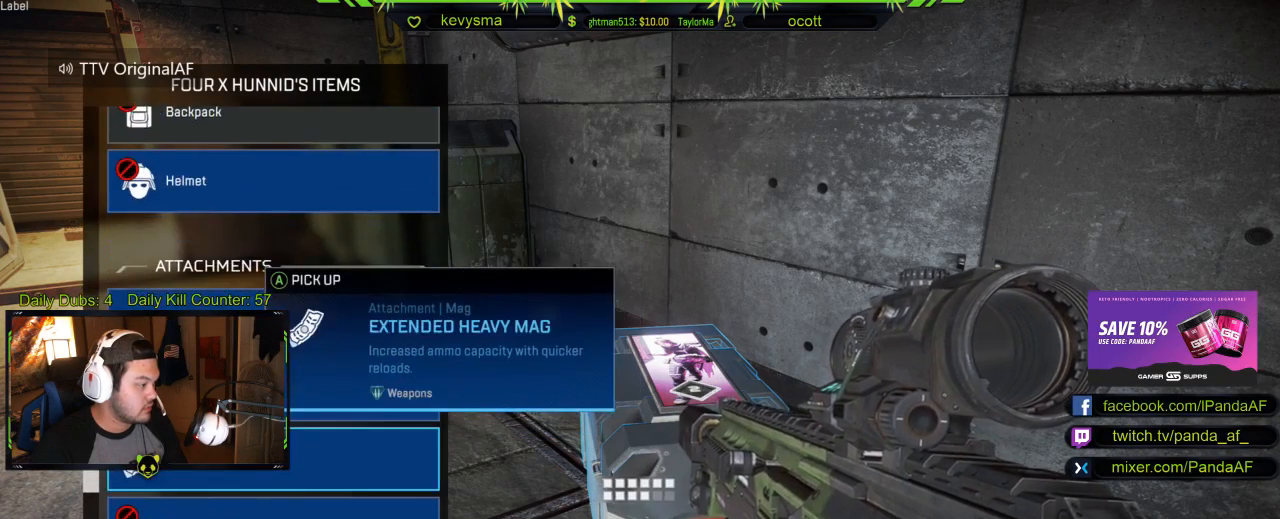
{"buttons": [], "left_stick": "center", "right_stick": "center", "events": [[50, "left_stick", "down"], [67, "right_stick", "down"], [200, "left_stick", "center"], [333, "right_stick", "center"]]}
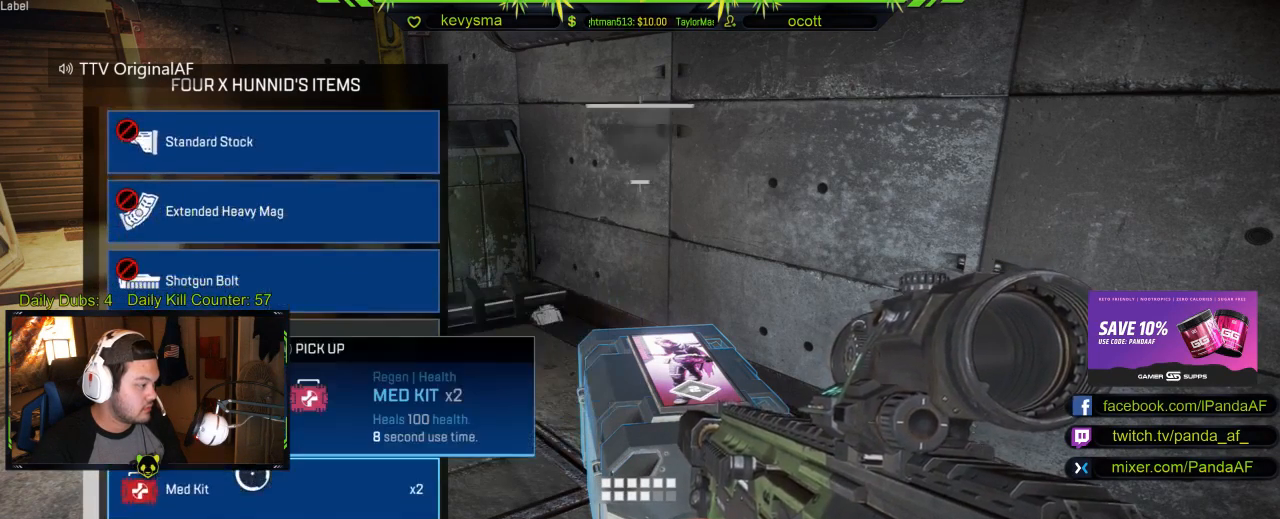
{"buttons": [], "left_stick": "center", "right_stick": "center", "events": [[200, "right_stick", "down"], [317, "right_stick", "center"]]}
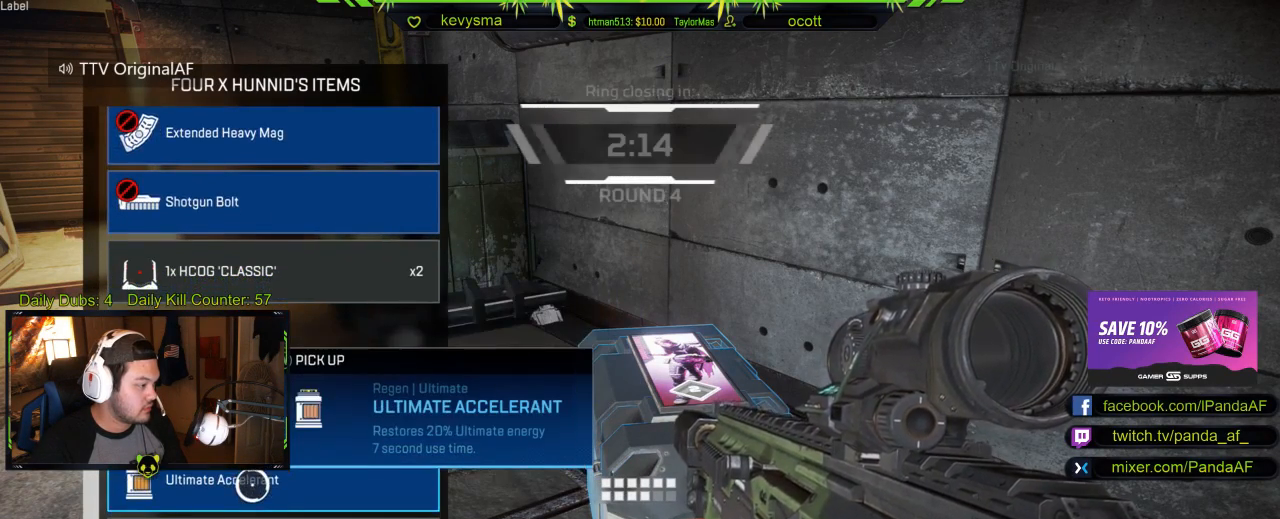
{"buttons": [], "left_stick": "center", "right_stick": "center", "events": [[17, "left_stick", "up"], [217, "left_stick", "center"], [333, "A", "down"], [433, "A", "up"]]}
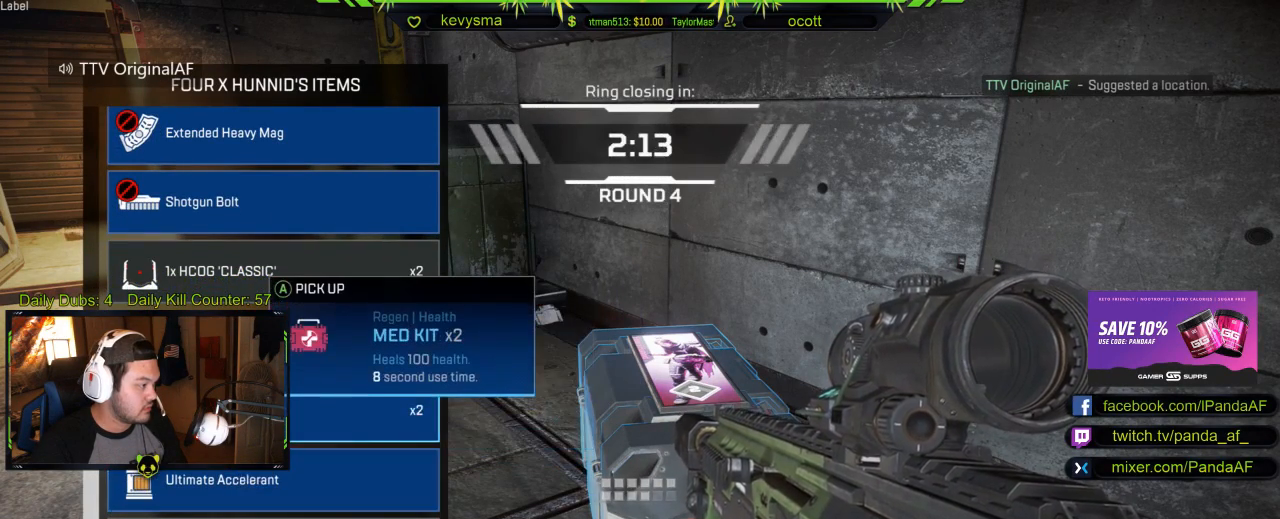
{"buttons": [], "left_stick": "down", "right_stick": "center", "events": [[467, "left_stick", "down"]]}
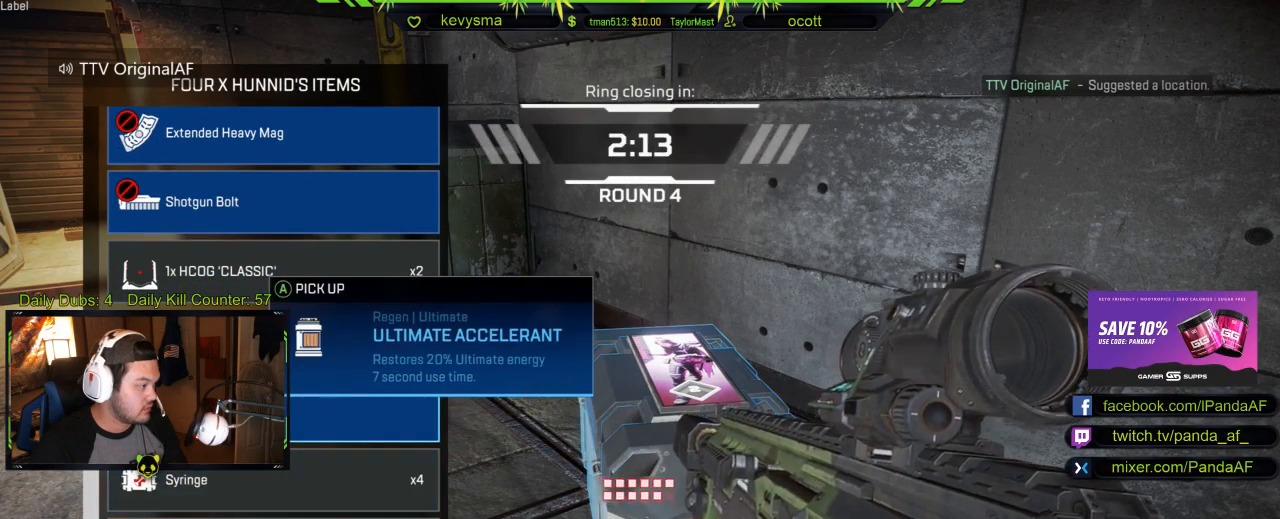
{"buttons": [], "left_stick": "up-left", "right_stick": "center", "events": [[133, "right_stick", "down"], [167, "left_stick", "center"], [433, "left_stick", "up-left"], [483, "right_stick", "center"]]}